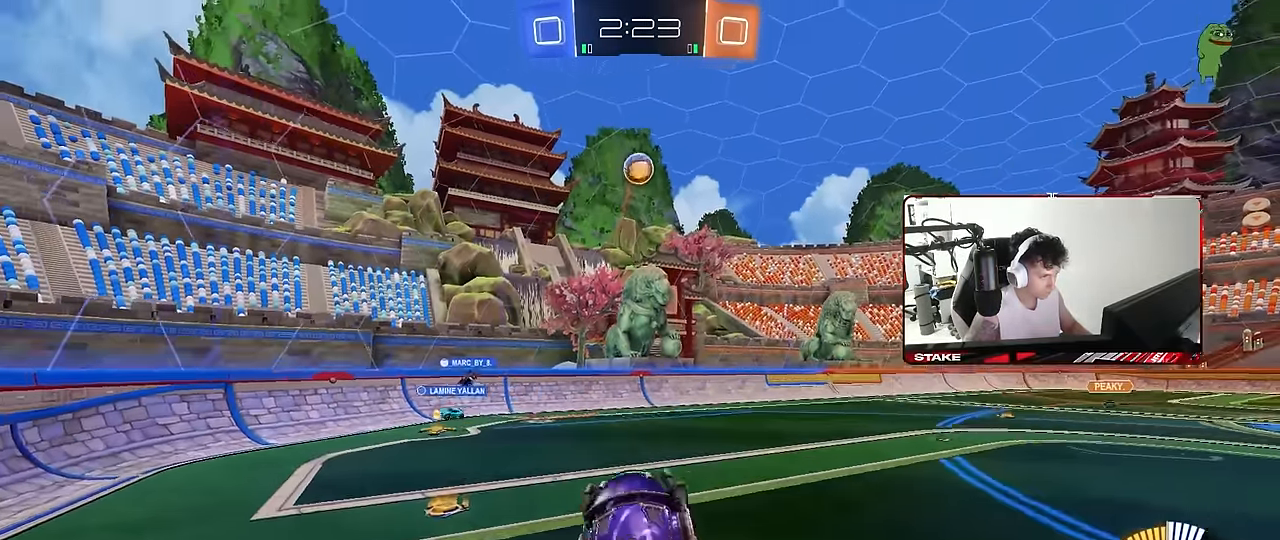
Gameplay with keyboard and mouse; each line is a JSON object with the keys and mouse buttons held at the frame after it. "events" lists presses ("down") and releases ("up") of "1", "2", "3", "4", "5", "a", "alt", "c", "caps_lock", "ctrl", "d", "e", "f", "g", "q", "r", "s", "shift", "space", "t", "tab", "v", "w", "x", "z", "mouse_left", "mouse_wheel" and "mouse_right" between this image and that frame as [ms after this image, input, new state], when the widget could be followed in between. "mouse_left", "mouse_wheel", "mouse_right" = the "left", "wheel", "right" buttons of the "mouse" list. No other keys are recorded. "wheel" means that the mouse wheel is clicked or scrolled. "mouse_move" is the direction in which the mouse moves at that frame (one of eight, or "still"), when it could be read.
{"keys": ["w"], "mouse": ["left"], "mouse_move": "still", "events": [[67, "s", "up"], [117, "mouse_right", "up"], [167, "d", "up"], [217, "d", "down"], [450, "d", "up"], [450, "w", "down"]]}
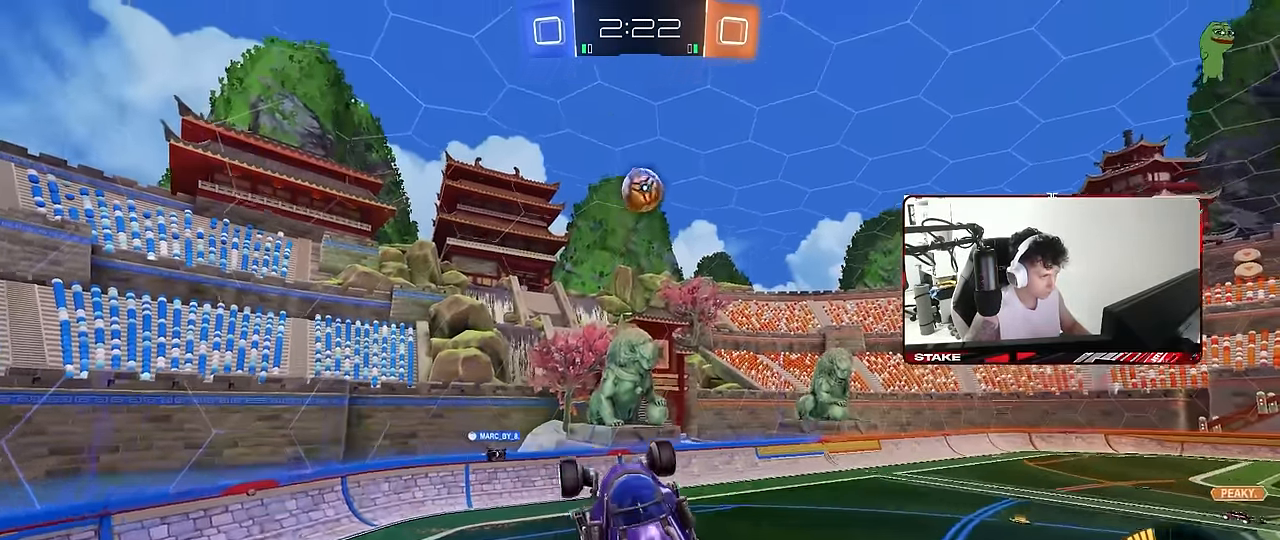
{"keys": ["d", "w"], "mouse": ["left"], "mouse_move": "still", "events": [[50, "w", "up"], [133, "d", "down"], [283, "d", "up"], [367, "d", "down"], [417, "w", "down"]]}
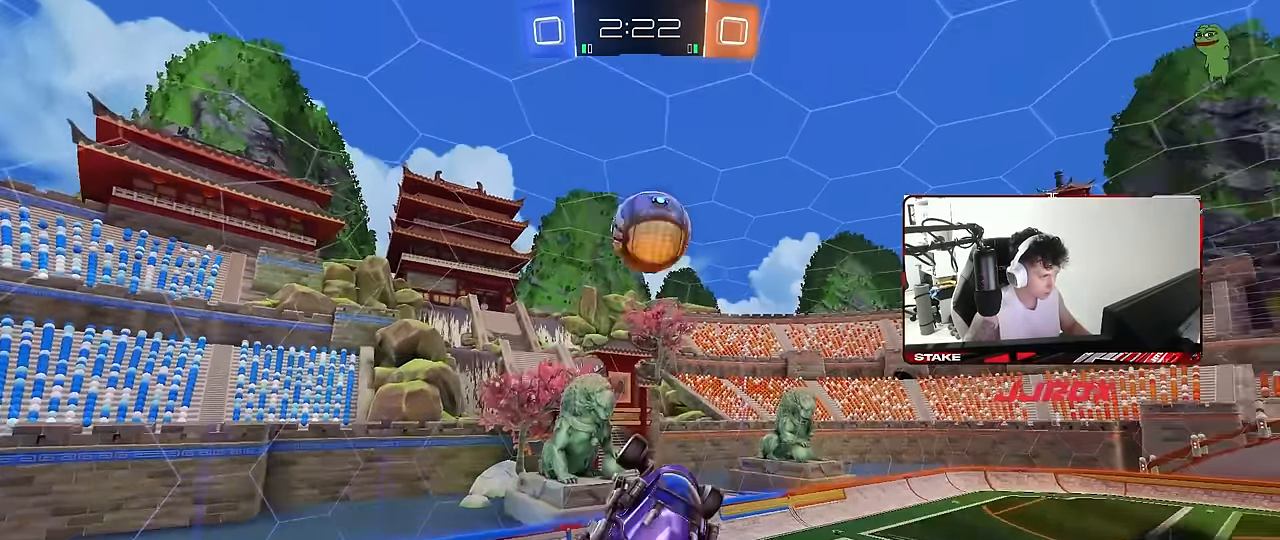
{"keys": ["d", "shift"], "mouse": [], "mouse_move": "still", "events": [[17, "d", "up"], [17, "w", "up"], [67, "a", "down"], [100, "w", "down"], [200, "d", "down"], [250, "a", "up"], [250, "w", "up"], [333, "mouse_left", "up"], [383, "shift", "down"]]}
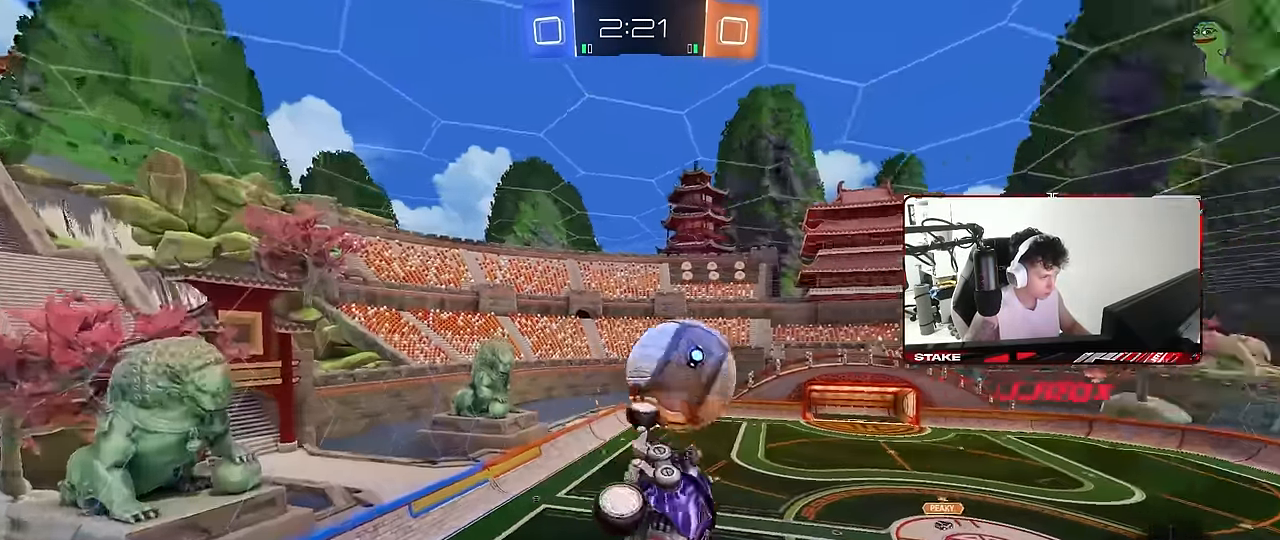
{"keys": ["d", "shift"], "mouse": [], "mouse_move": "still", "events": [[67, "s", "down"], [167, "shift", "up"], [267, "d", "up"], [317, "d", "down"], [317, "shift", "down"], [350, "s", "up"]]}
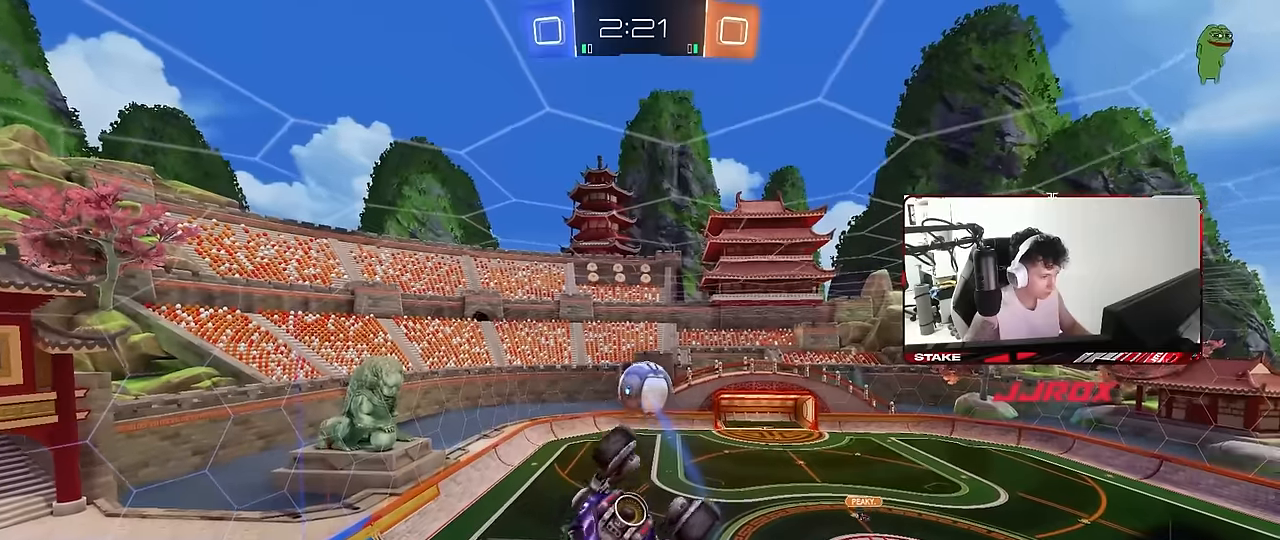
{"keys": ["a", "s", "shift"], "mouse": ["left"], "mouse_move": "still", "events": [[50, "w", "down"], [183, "shift", "up"], [183, "w", "up"], [233, "a", "down"], [233, "d", "up"], [233, "mouse_left", "down"], [317, "s", "down"], [367, "a", "up"], [417, "d", "down"], [467, "a", "down"], [467, "d", "up"], [467, "shift", "down"]]}
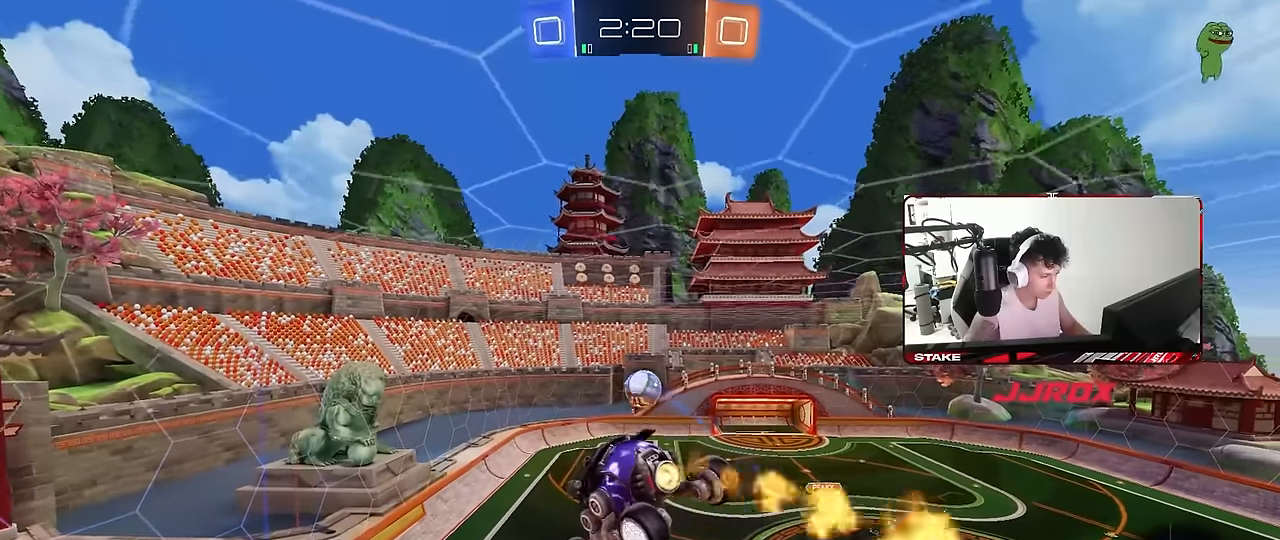
{"keys": ["a", "s", "shift"], "mouse": [], "mouse_move": "still", "events": [[17, "s", "up"], [200, "a", "up"], [250, "a", "down"], [250, "mouse_left", "up"], [483, "s", "down"]]}
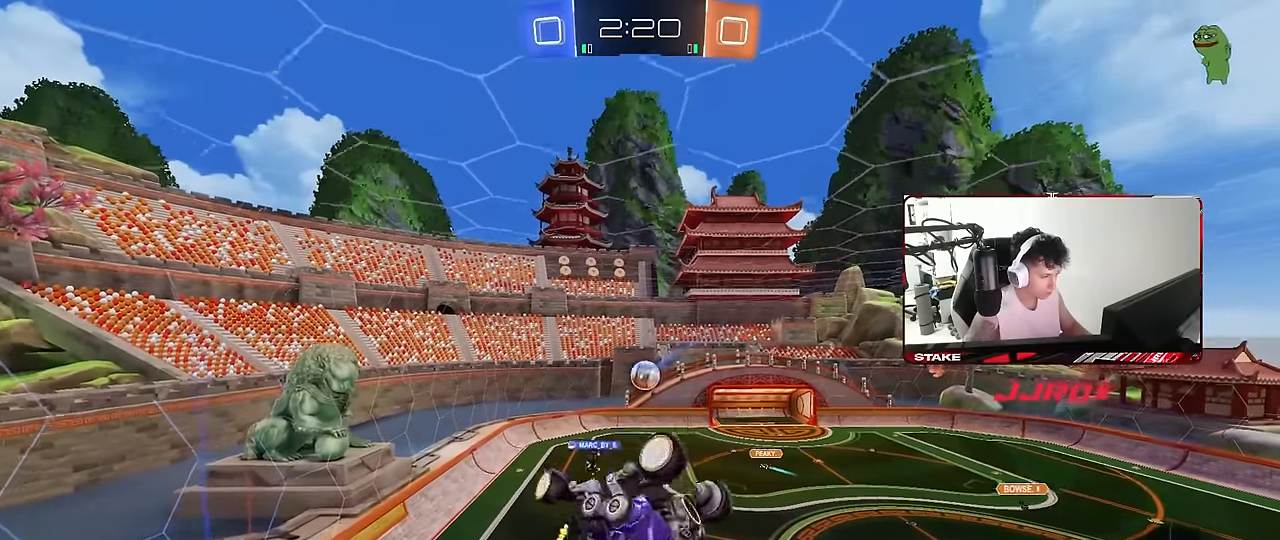
{"keys": [], "mouse": [], "mouse_move": "still", "events": [[83, "a", "up"], [83, "s", "up"], [83, "shift", "up"]]}
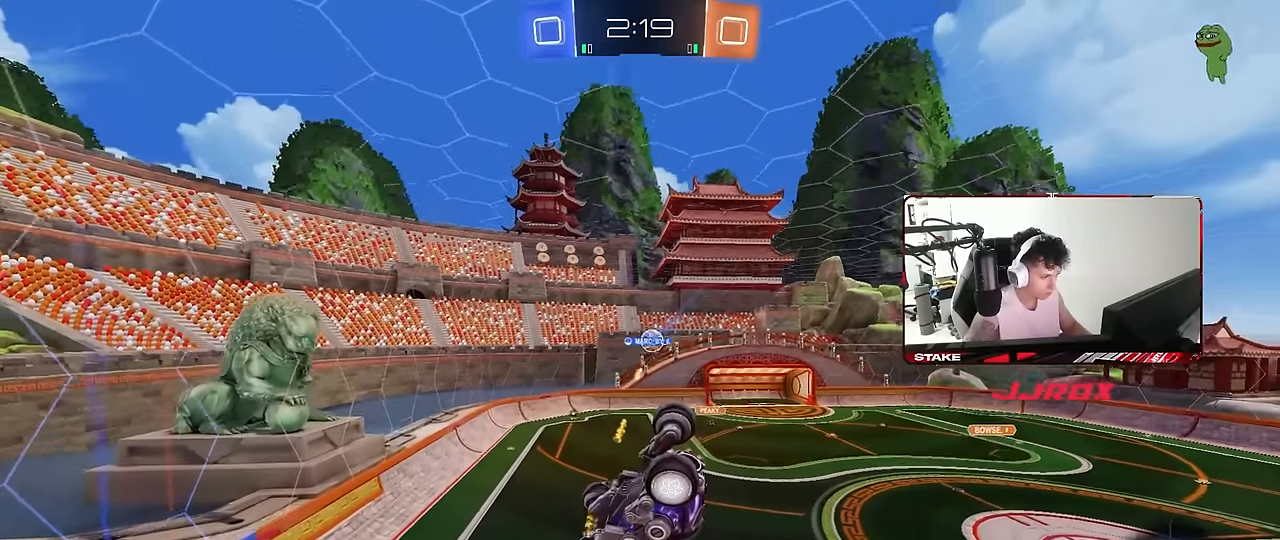
{"keys": ["s"], "mouse": [], "mouse_move": "still", "events": [[133, "shift", "down"], [233, "d", "down"], [317, "d", "up"], [367, "shift", "up"], [417, "s", "down"]]}
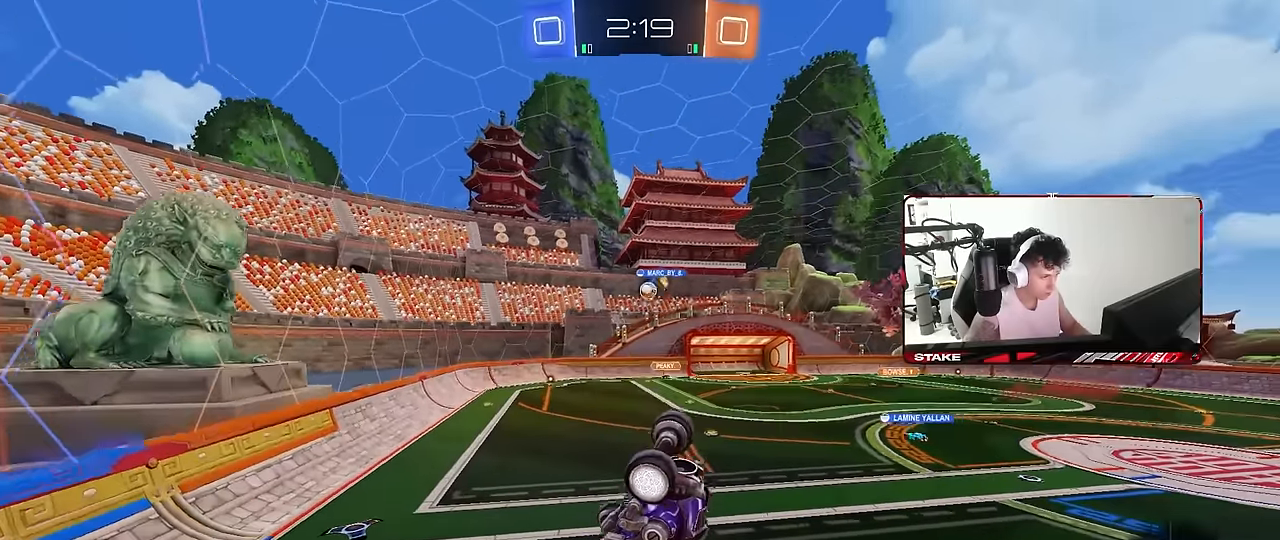
{"keys": ["a", "w"], "mouse": [], "mouse_move": "still", "events": [[17, "a", "down"], [17, "shift", "down"], [250, "shift", "up"], [300, "s", "up"], [433, "w", "down"]]}
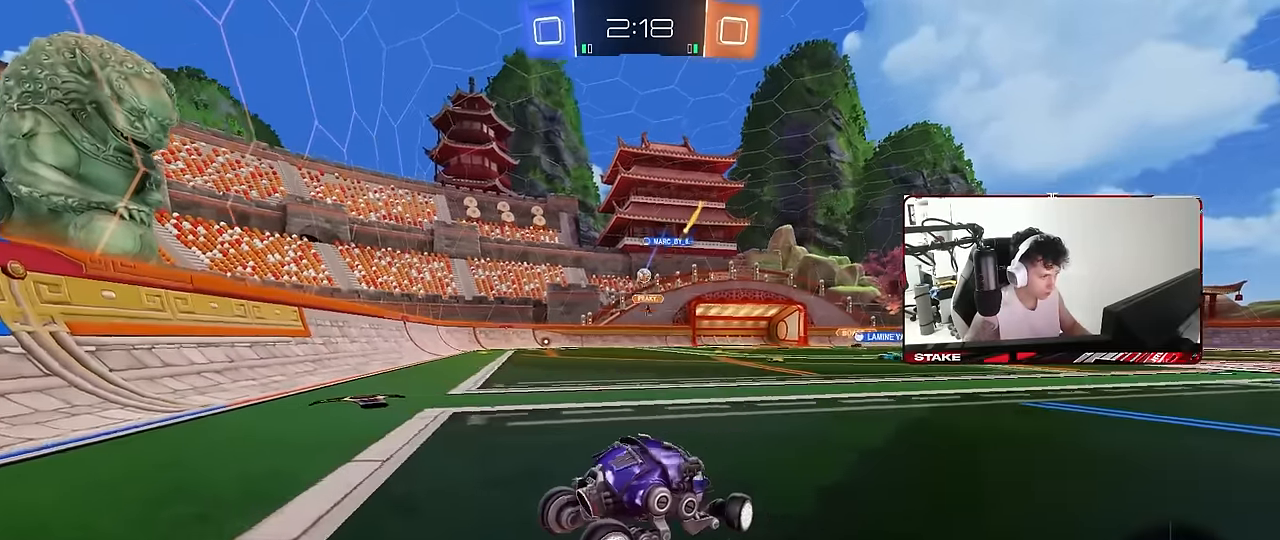
{"keys": ["d", "w"], "mouse": [], "mouse_move": "still", "events": [[217, "shift", "down"], [300, "shift", "up"], [400, "a", "up"], [450, "a", "down"], [500, "a", "up"], [500, "d", "down"]]}
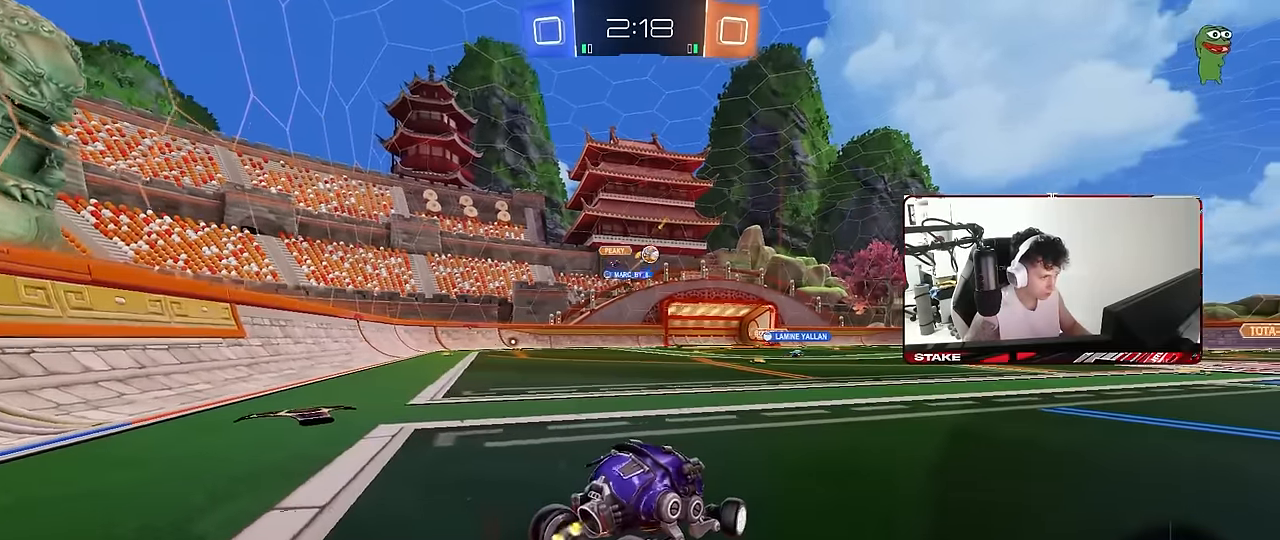
{"keys": ["d", "w"], "mouse": ["left"], "mouse_move": "still", "events": [[233, "mouse_left", "down"]]}
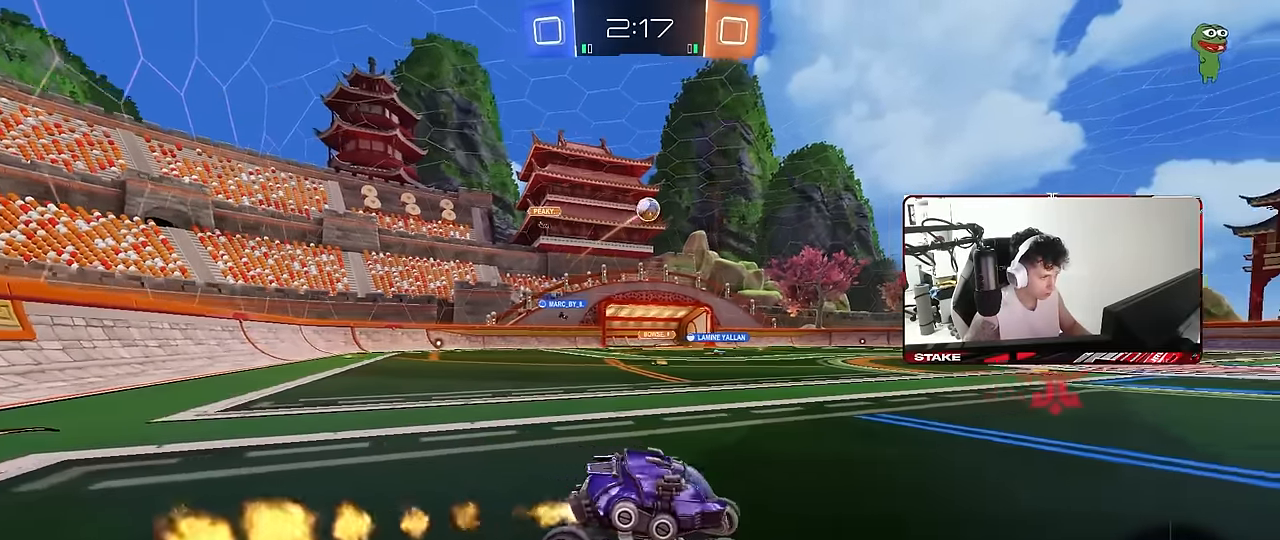
{"keys": ["w"], "mouse": ["left"], "mouse_move": "still", "events": [[200, "d", "up"]]}
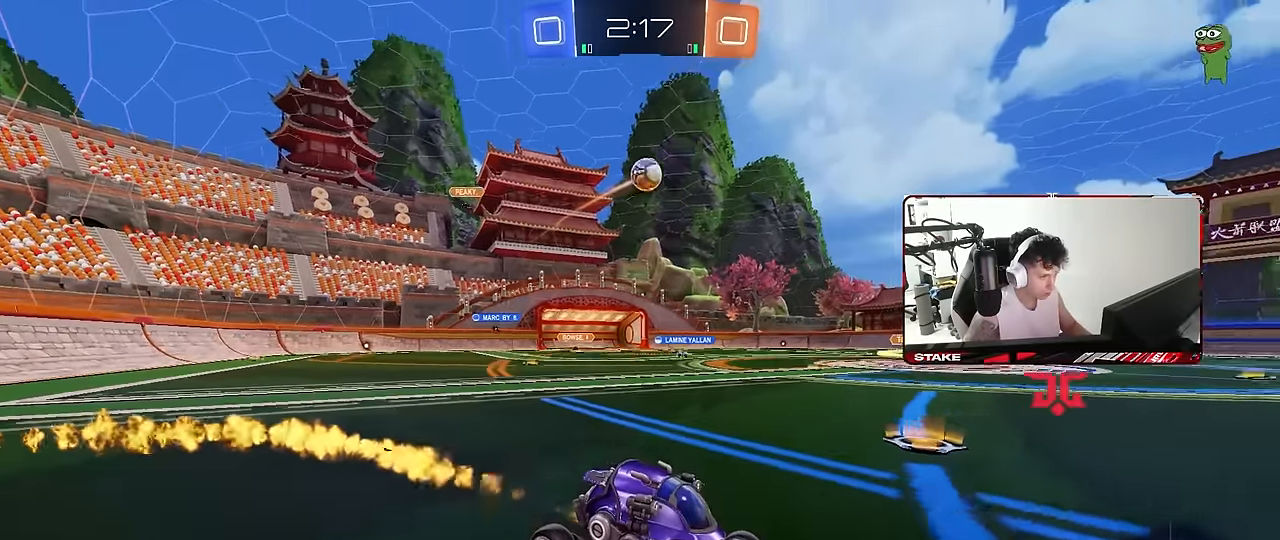
{"keys": ["w"], "mouse": [], "mouse_move": "still", "events": [[67, "a", "down"], [67, "mouse_left", "up"], [167, "a", "up"]]}
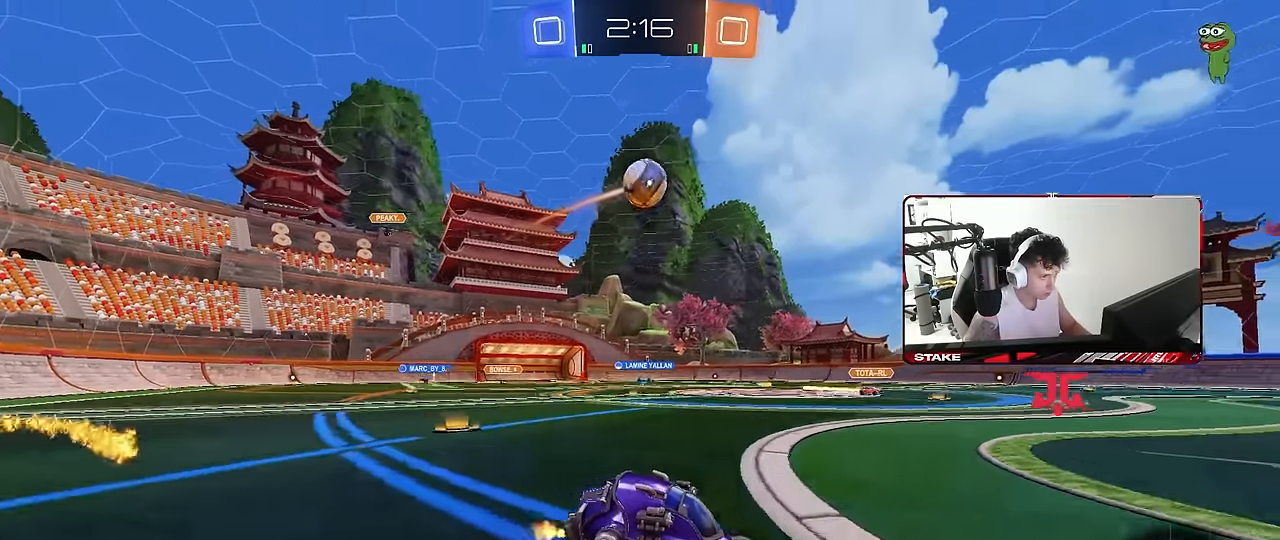
{"keys": ["shift"], "mouse": ["left"], "mouse_move": "still", "events": [[33, "a", "down"], [83, "w", "up"], [133, "mouse_right", "down"], [183, "s", "down"], [317, "d", "down"], [317, "shift", "down"], [367, "d", "up"], [417, "mouse_right", "up"], [417, "s", "up"], [467, "a", "up"], [467, "mouse_left", "down"]]}
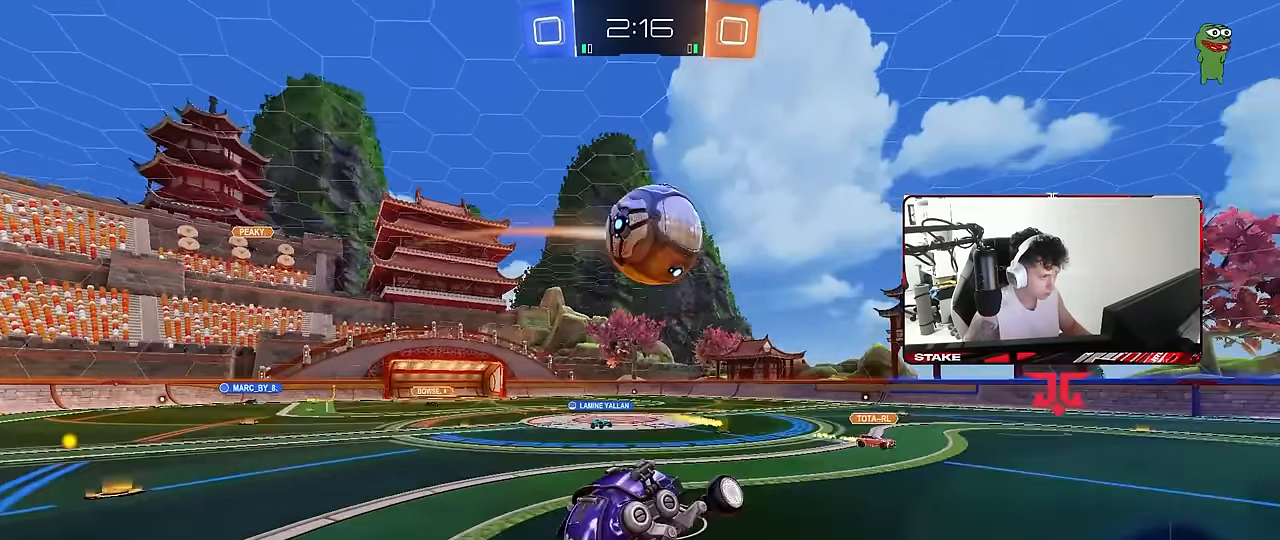
{"keys": ["d", "s", "shift"], "mouse": [], "mouse_move": "still", "events": [[17, "shift", "up"], [100, "shift", "down"], [100, "w", "down"], [150, "mouse_right", "down"], [200, "d", "down"], [283, "mouse_left", "up"], [350, "mouse_right", "up"], [350, "s", "down"], [350, "w", "up"]]}
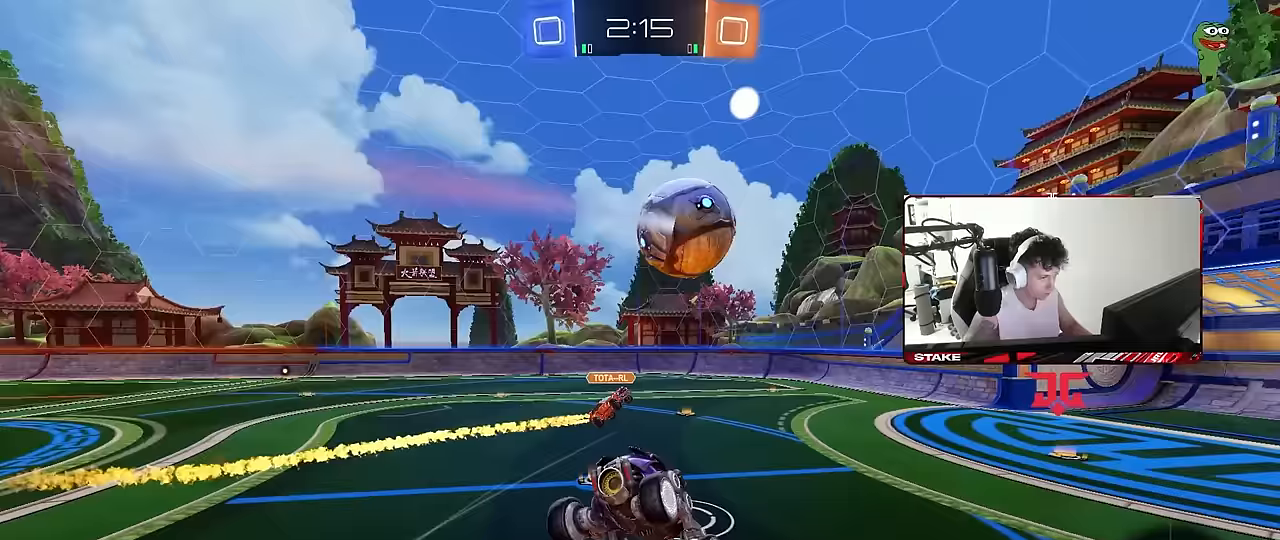
{"keys": ["d", "s"], "mouse": [], "mouse_move": "still", "events": [[67, "a", "down"], [67, "d", "up"], [67, "shift", "up"], [267, "a", "up"], [450, "d", "down"]]}
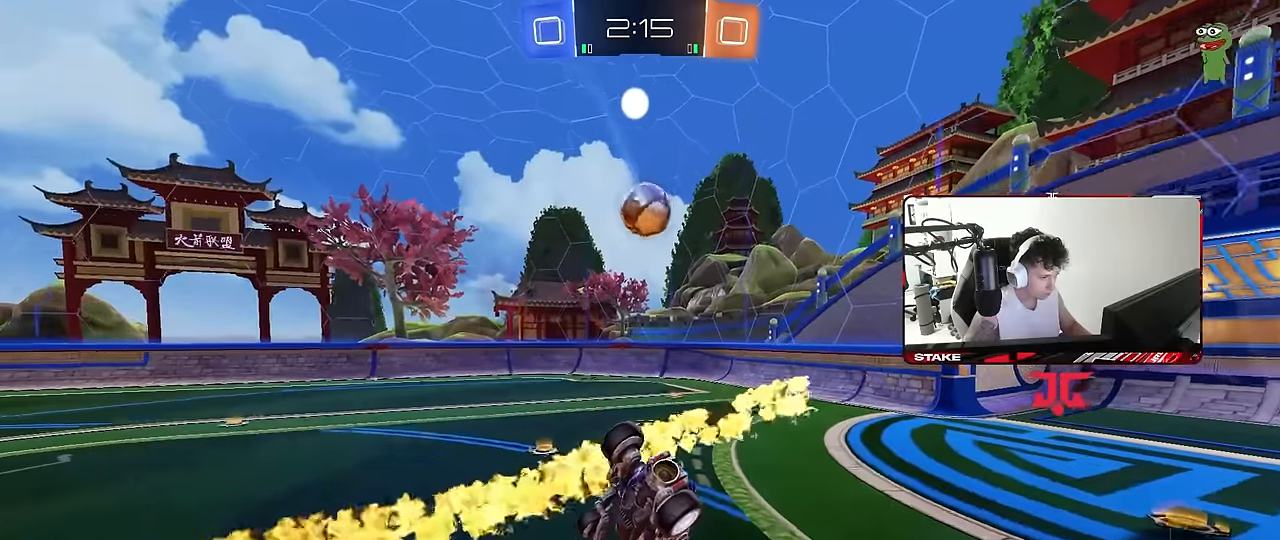
{"keys": [], "mouse": [], "mouse_move": "still", "events": [[50, "d", "up"], [83, "a", "down"], [83, "shift", "down"], [233, "d", "down"], [233, "shift", "up"], [333, "d", "up"], [467, "a", "up"], [467, "s", "up"]]}
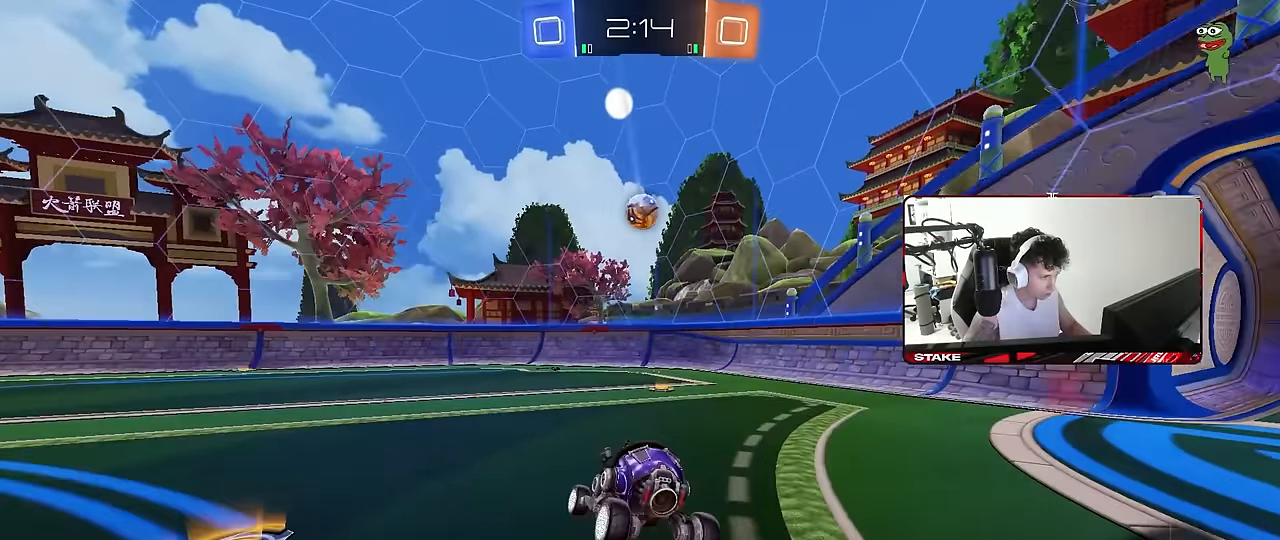
{"keys": ["a", "w"], "mouse": [], "mouse_move": "still", "events": [[100, "w", "down"], [200, "a", "down"]]}
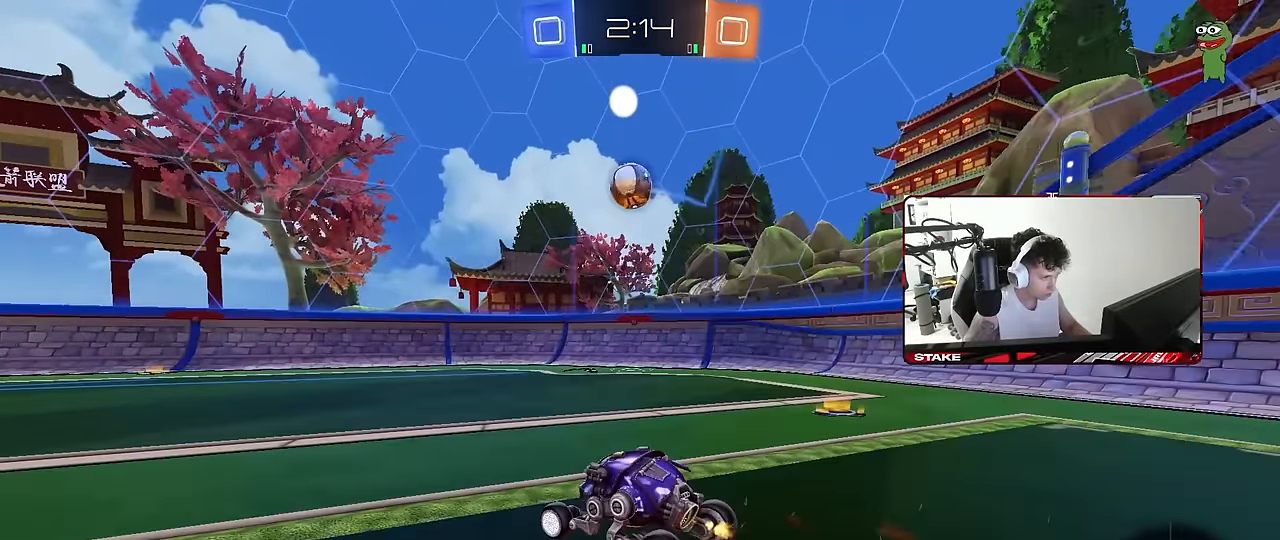
{"keys": ["d"], "mouse": ["left", "right"], "mouse_move": "still", "events": [[33, "a", "up"], [33, "w", "up"], [67, "mouse_right", "down"], [117, "a", "down"], [117, "d", "down"], [117, "s", "down"], [217, "a", "up"], [217, "d", "up"], [217, "mouse_left", "down"], [267, "s", "up"], [300, "mouse_right", "up"], [350, "mouse_right", "down"], [400, "d", "down"]]}
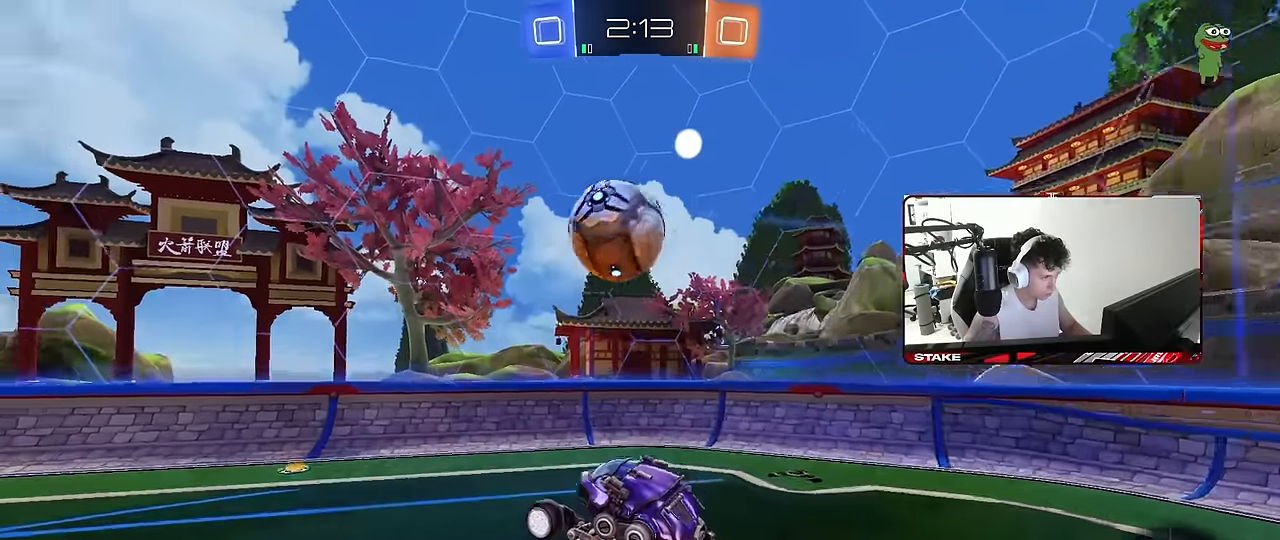
{"keys": ["a", "s"], "mouse": [], "mouse_move": "still", "events": [[33, "mouse_right", "up"], [183, "a", "down"], [183, "d", "up"], [233, "shift", "down"], [317, "mouse_left", "up"], [417, "s", "down"], [467, "shift", "up"]]}
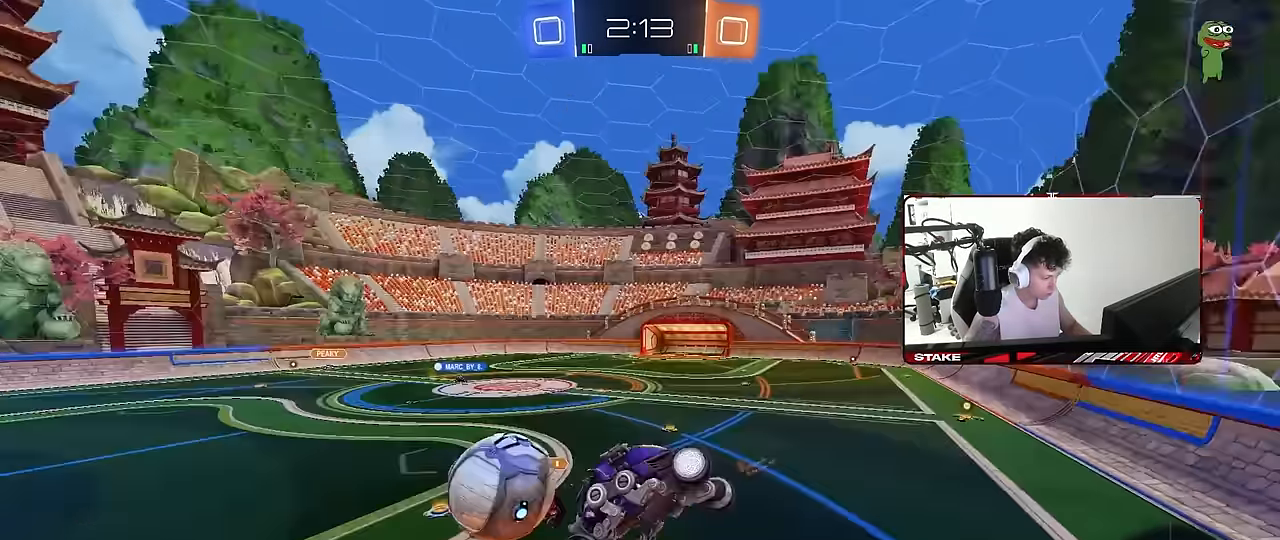
{"keys": ["d", "shift"], "mouse": [], "mouse_move": "still", "events": [[283, "a", "up"], [283, "d", "down"], [283, "s", "up"], [333, "shift", "down"]]}
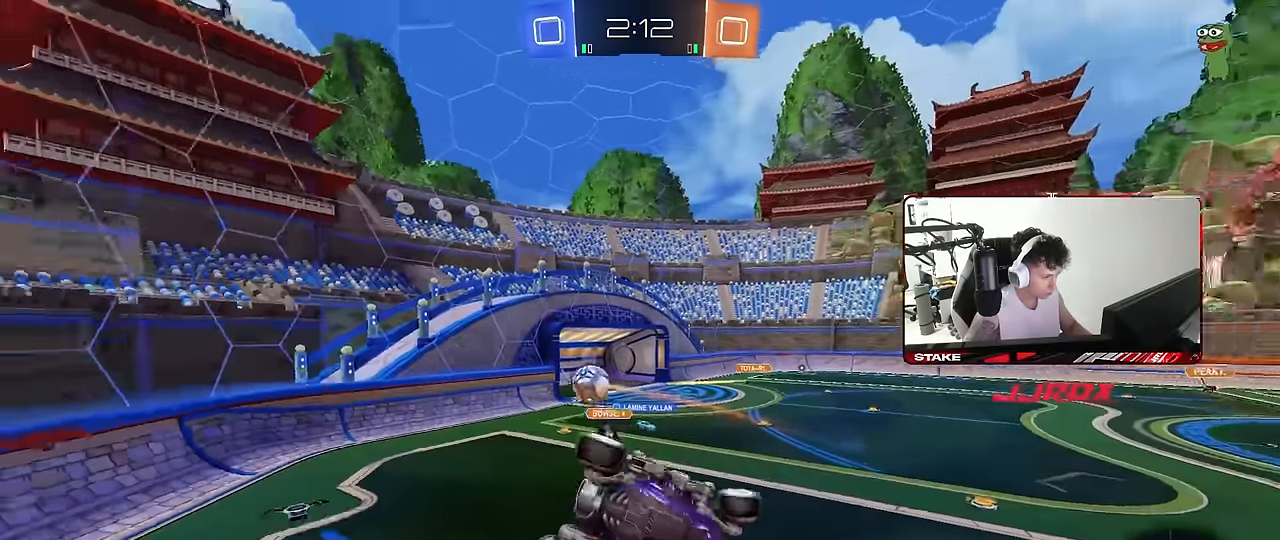
{"keys": [], "mouse": [], "mouse_move": "still", "events": [[33, "shift", "up"], [67, "d", "up"], [267, "d", "down"], [300, "d", "up"], [300, "w", "down"], [400, "w", "up"]]}
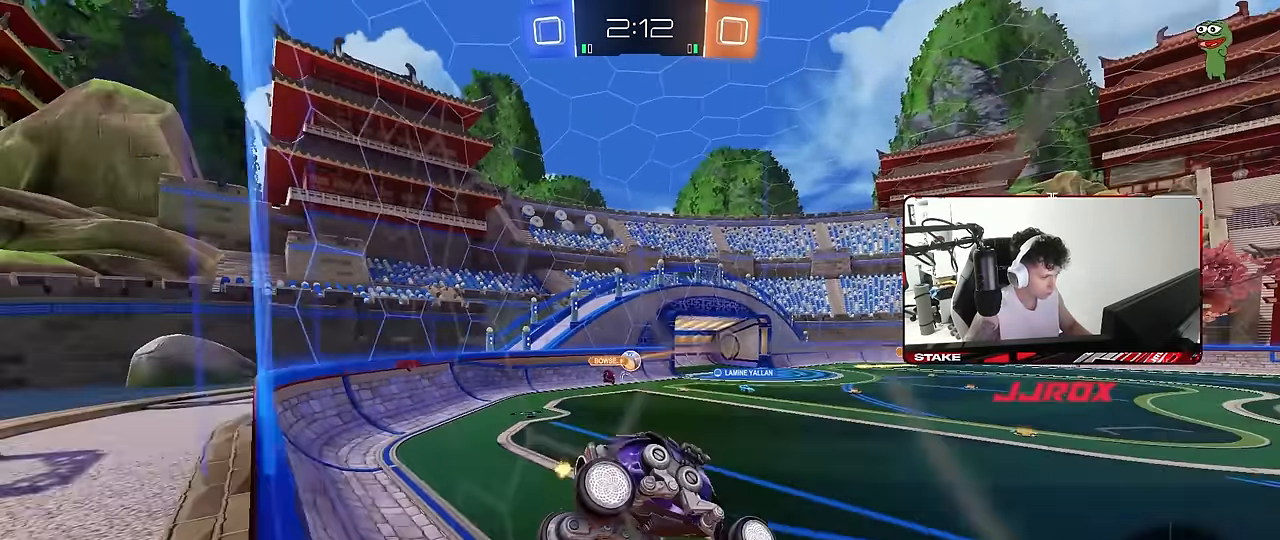
{"keys": ["a", "w"], "mouse": [], "mouse_move": "still", "events": [[50, "a", "down"], [50, "w", "down"], [233, "shift", "down"], [367, "shift", "up"]]}
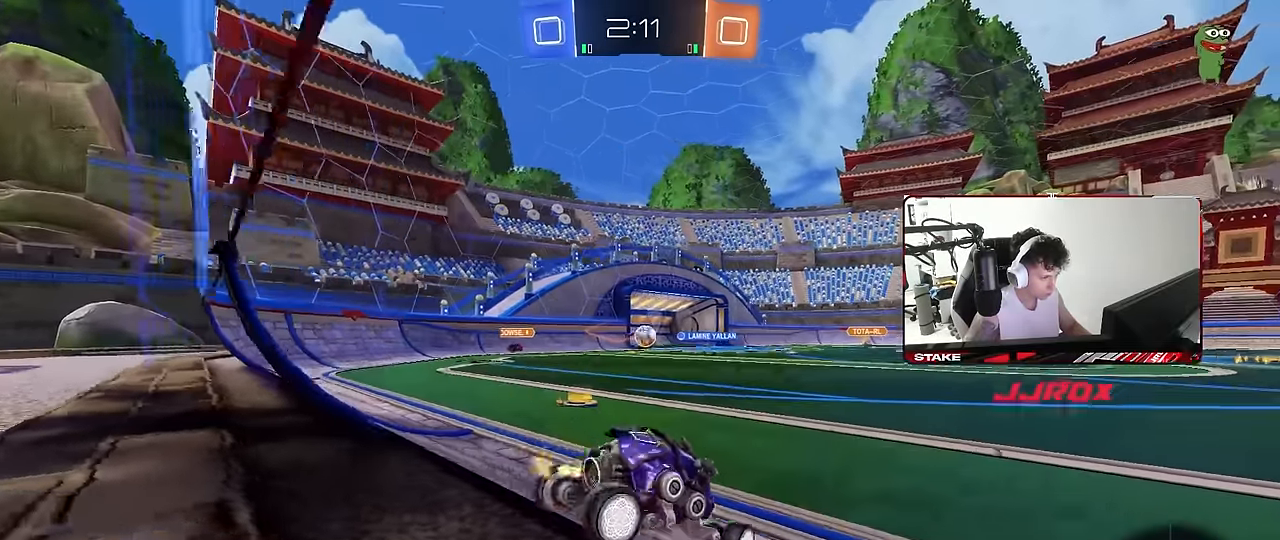
{"keys": ["a", "w"], "mouse": [], "mouse_move": "still", "events": [[50, "shift", "down"], [150, "shift", "up"]]}
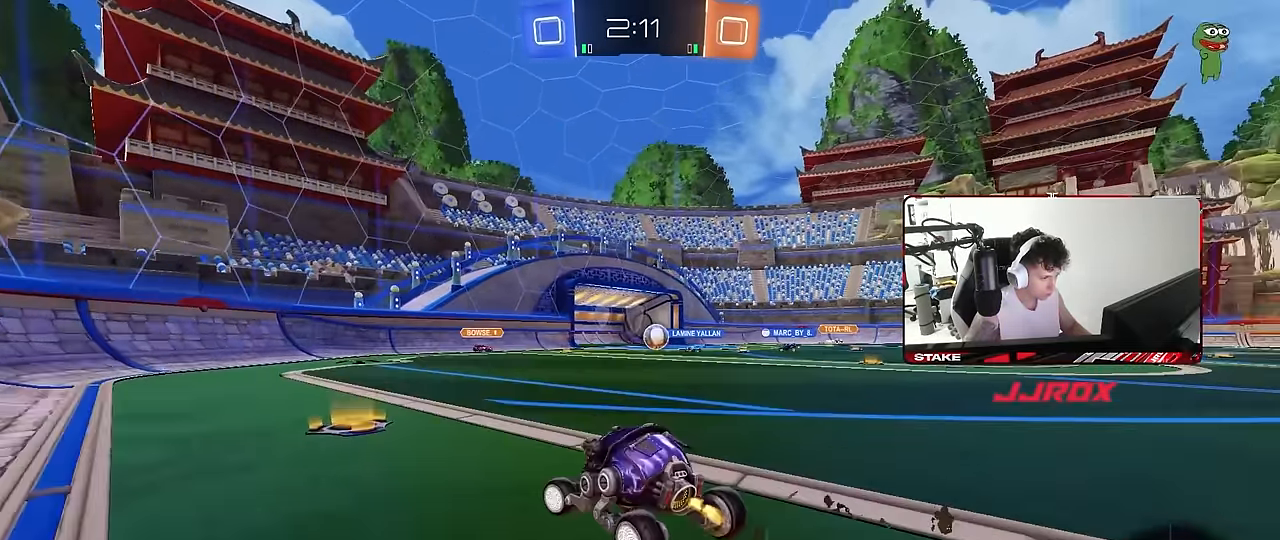
{"keys": ["d", "w"], "mouse": [], "mouse_move": "still", "events": [[217, "a", "up"], [267, "d", "down"], [450, "shift", "down"], [500, "shift", "up"]]}
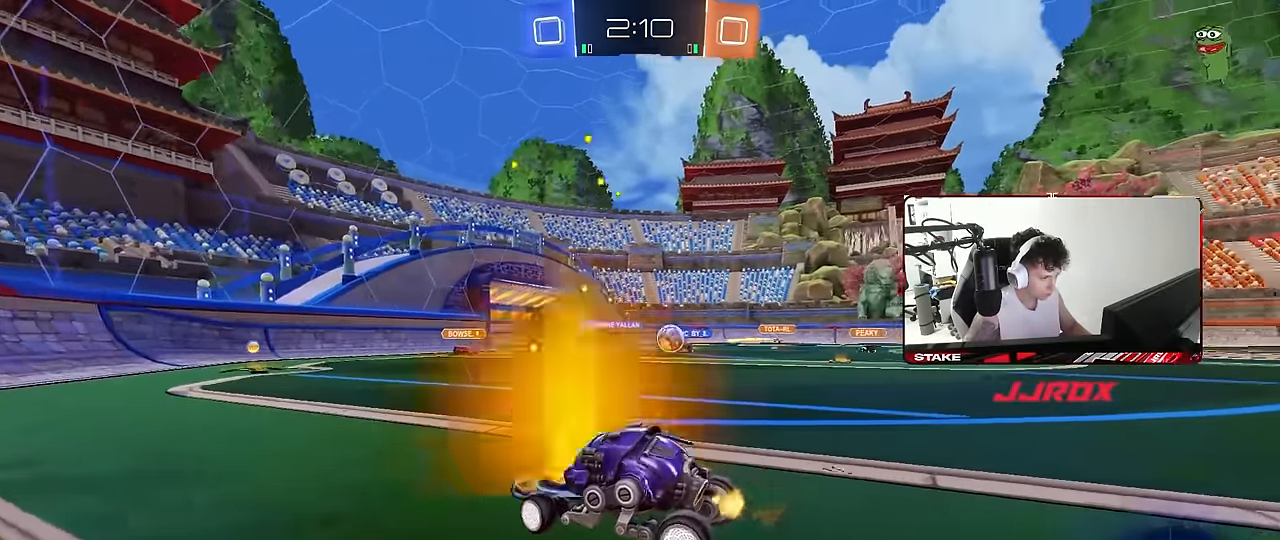
{"keys": ["d", "w"], "mouse": ["left"], "mouse_move": "still", "events": [[50, "d", "up"], [317, "a", "down"], [417, "a", "up"], [417, "mouse_left", "down"], [467, "d", "down"]]}
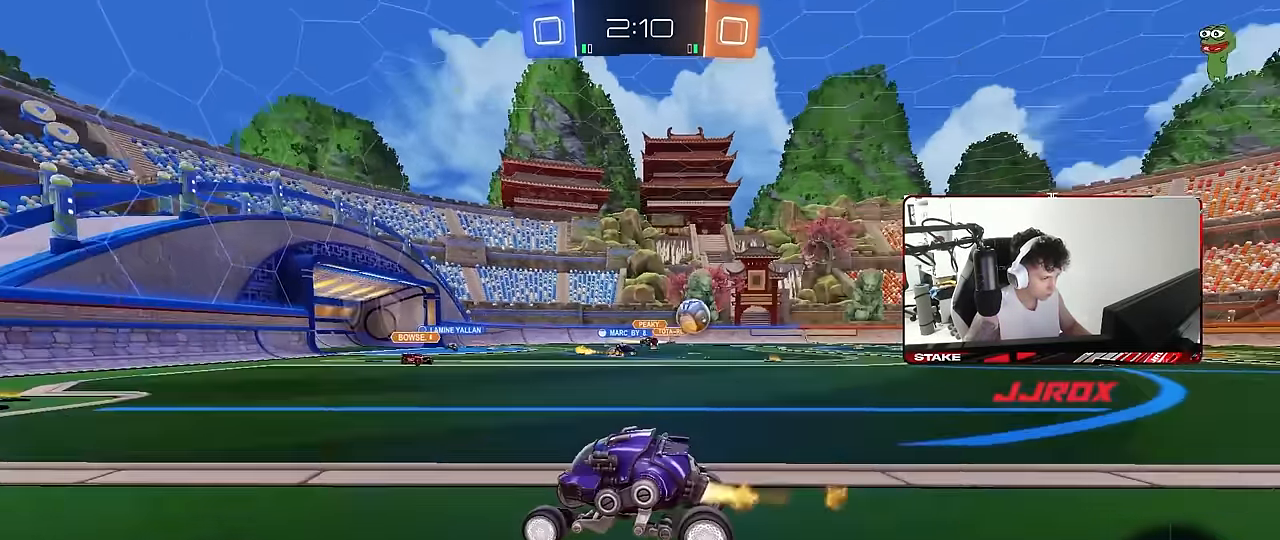
{"keys": ["d", "shift", "w"], "mouse": [], "mouse_move": "still", "events": [[50, "d", "up"], [250, "a", "down"], [333, "mouse_left", "up"], [383, "a", "up"], [383, "d", "down"], [433, "shift", "down"]]}
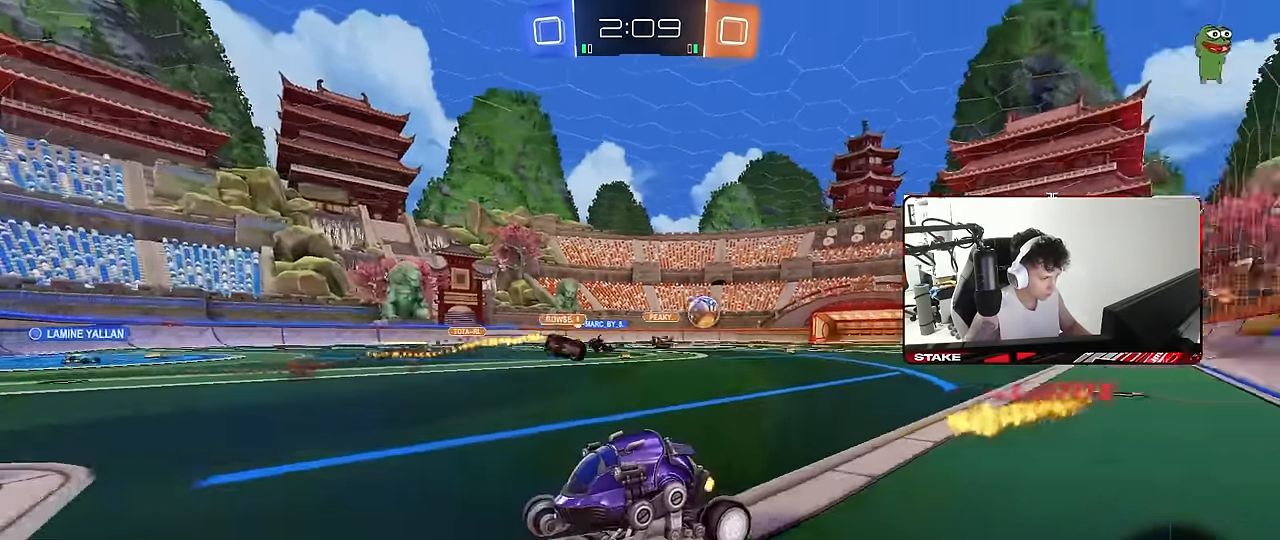
{"keys": ["d", "w"], "mouse": [], "mouse_move": "still", "events": [[117, "shift", "up"], [400, "shift", "down"], [450, "shift", "up"]]}
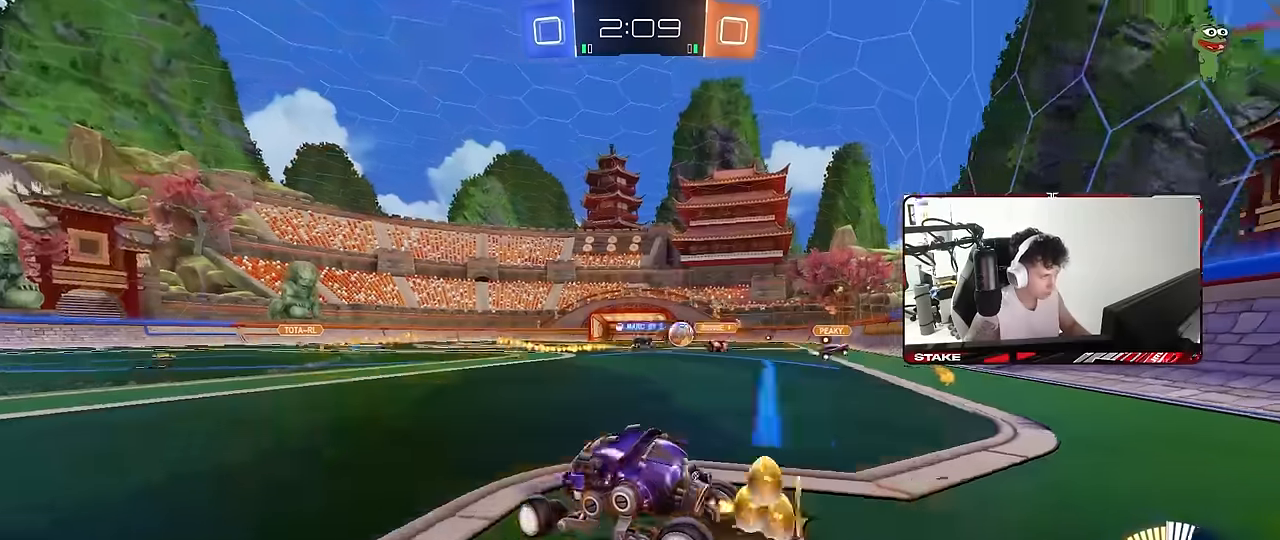
{"keys": ["d", "shift", "w"], "mouse": ["left", "right"], "mouse_move": "still", "events": [[283, "mouse_left", "down"], [417, "mouse_right", "down"], [467, "shift", "down"]]}